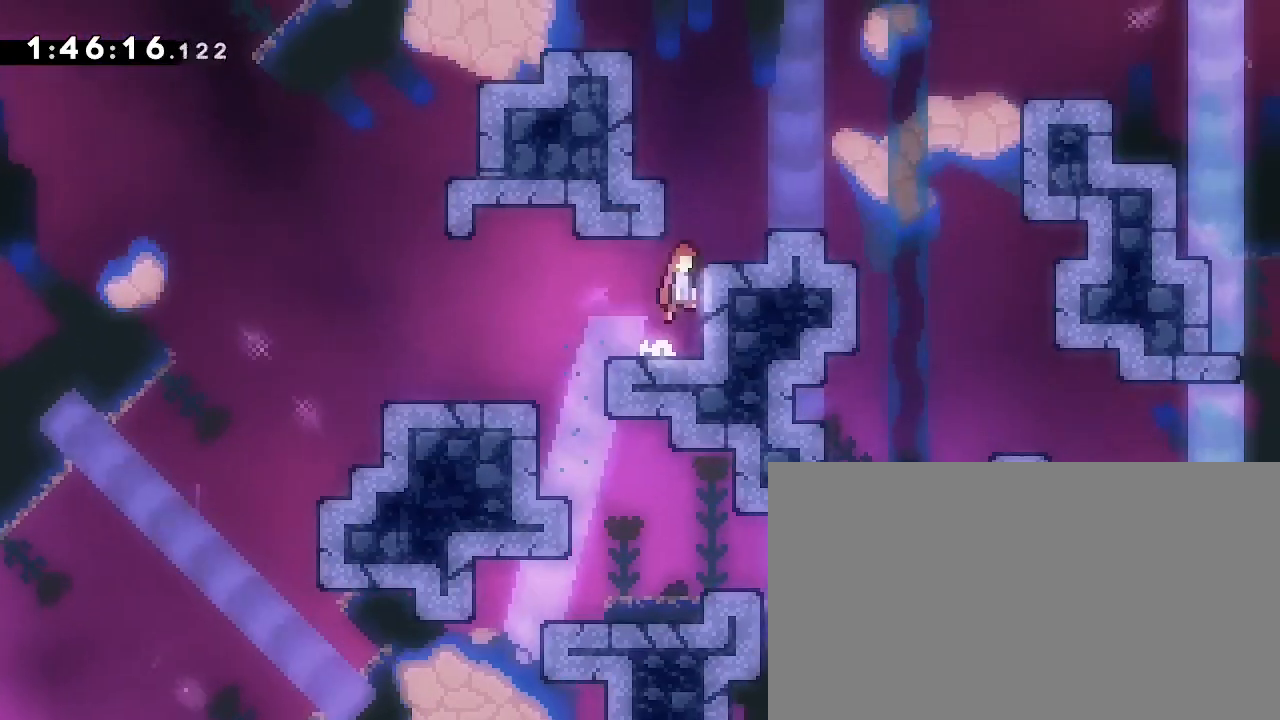
Gameplay with a controller (Xbox layout); each line is a JSON object with the inputs held at the frame after it (dt_ms = milliseconds from this image to that frame). "events" lists button and stick changes between this image and that frame as [ms after this image, input, new state], when the widget could be followed in between. Not read: DPAD_LEFT L1 L2 R1 R2 SELECT START X Y.
{"dt_ms": 500, "buttons": [], "left_stick": "left", "right_stick": "right", "events": [[167, "left_stick", "up"], [167, "right_stick", "down-left"], [367, "left_stick", "left"], [400, "right_stick", "right"]]}
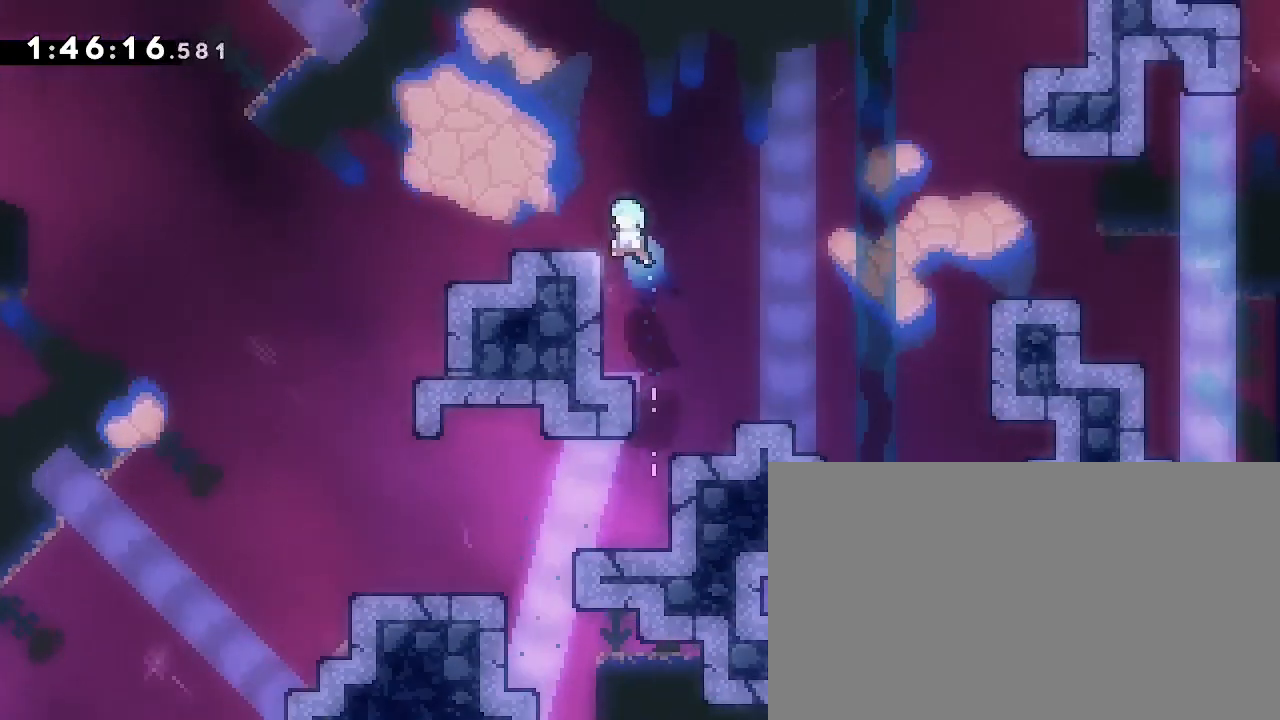
{"dt_ms": 500, "buttons": [], "left_stick": "center", "right_stick": "center", "events": [[100, "right_stick", "up-right"], [233, "left_stick", "center"], [233, "right_stick", "center"]]}
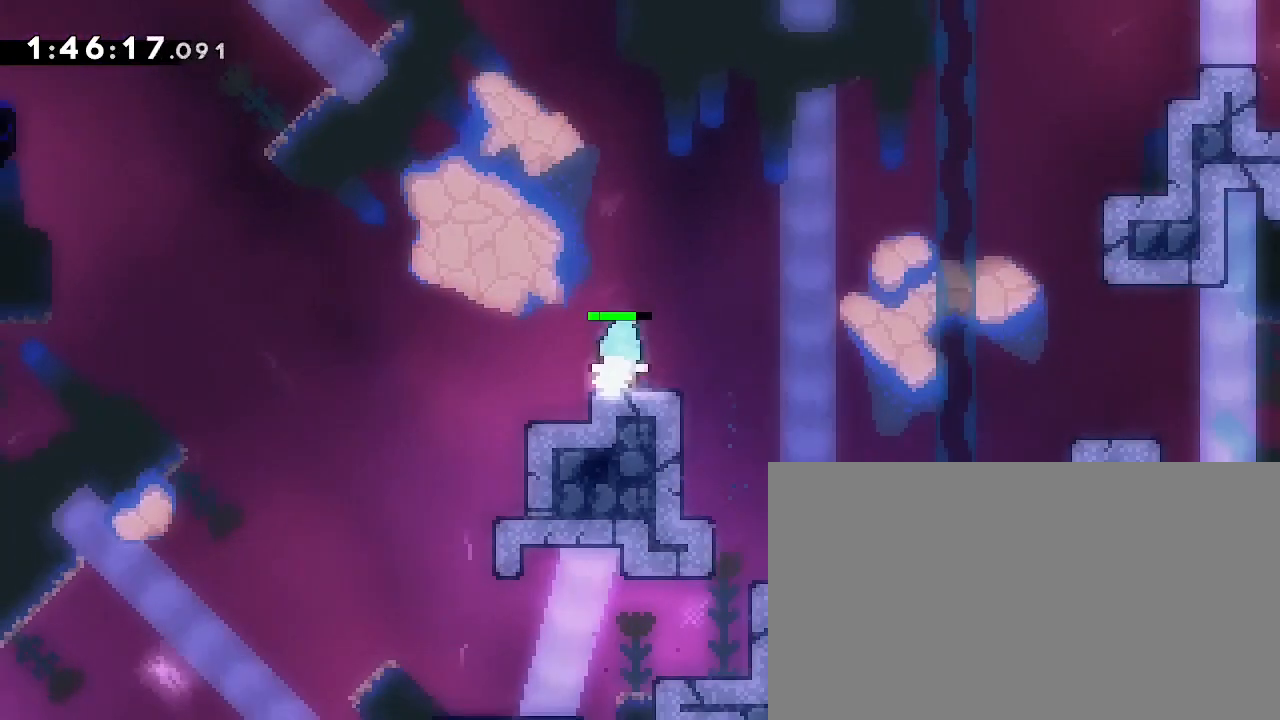
{"dt_ms": 500, "buttons": [], "left_stick": "right", "right_stick": "up-right", "events": [[167, "left_stick", "right"], [167, "right_stick", "down-left"], [367, "right_stick", "up-right"]]}
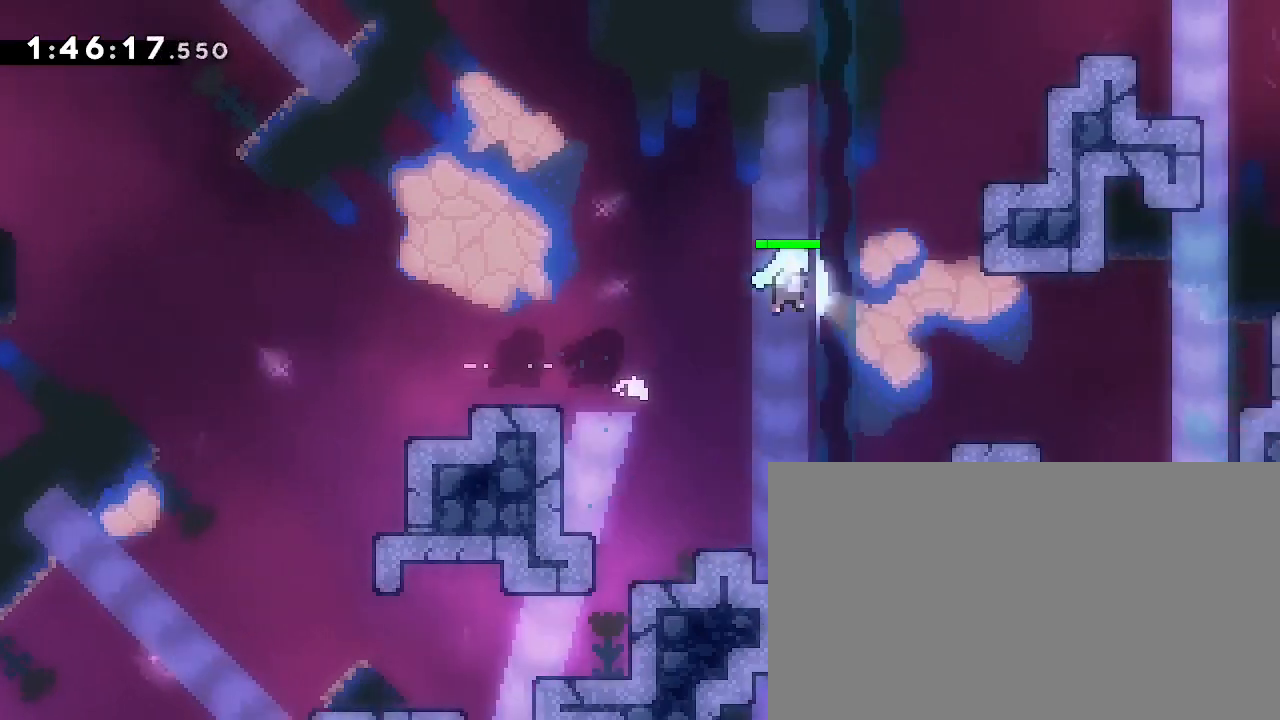
{"dt_ms": 500, "buttons": [], "left_stick": "center", "right_stick": "center", "events": [[67, "right_stick", "center"], [100, "left_stick", "center"], [267, "left_stick", "right"], [433, "left_stick", "center"]]}
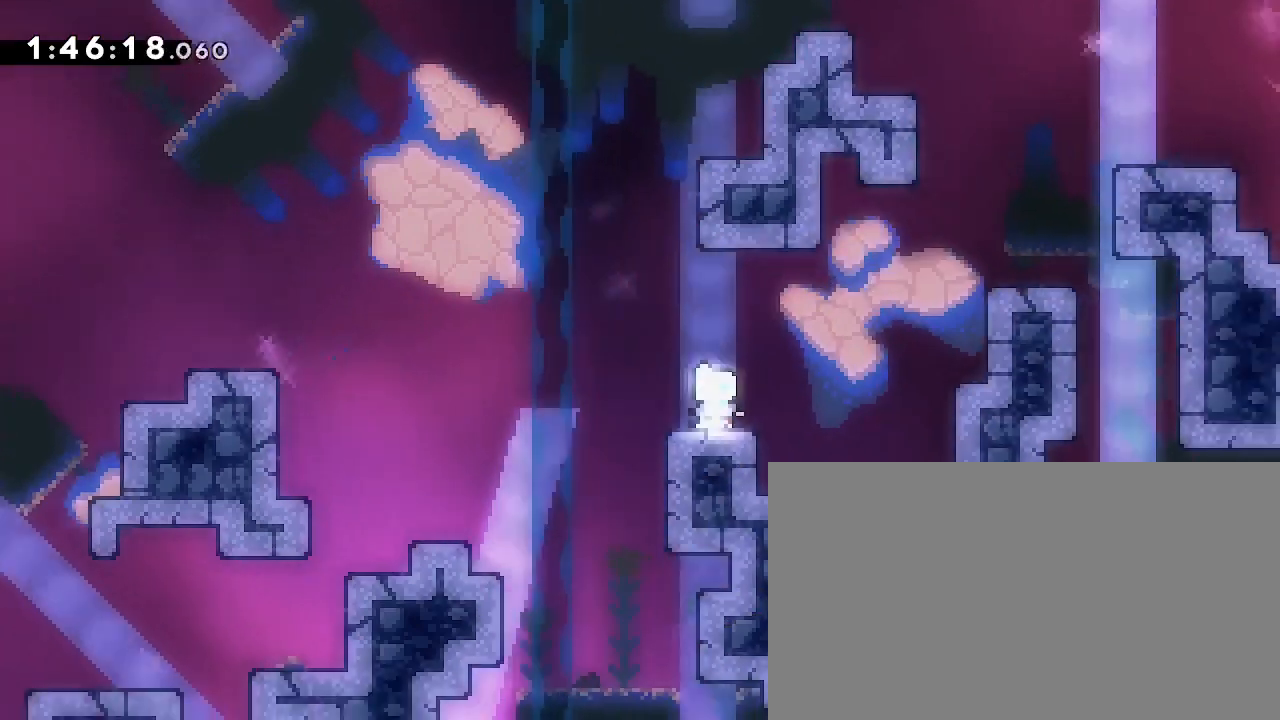
{"dt_ms": 500, "buttons": [], "left_stick": "right", "right_stick": "right", "events": [[33, "left_stick", "left"], [33, "right_stick", "up"], [233, "left_stick", "up"], [233, "right_stick", "down-left"], [400, "right_stick", "down-right"], [467, "left_stick", "right"], [467, "right_stick", "right"]]}
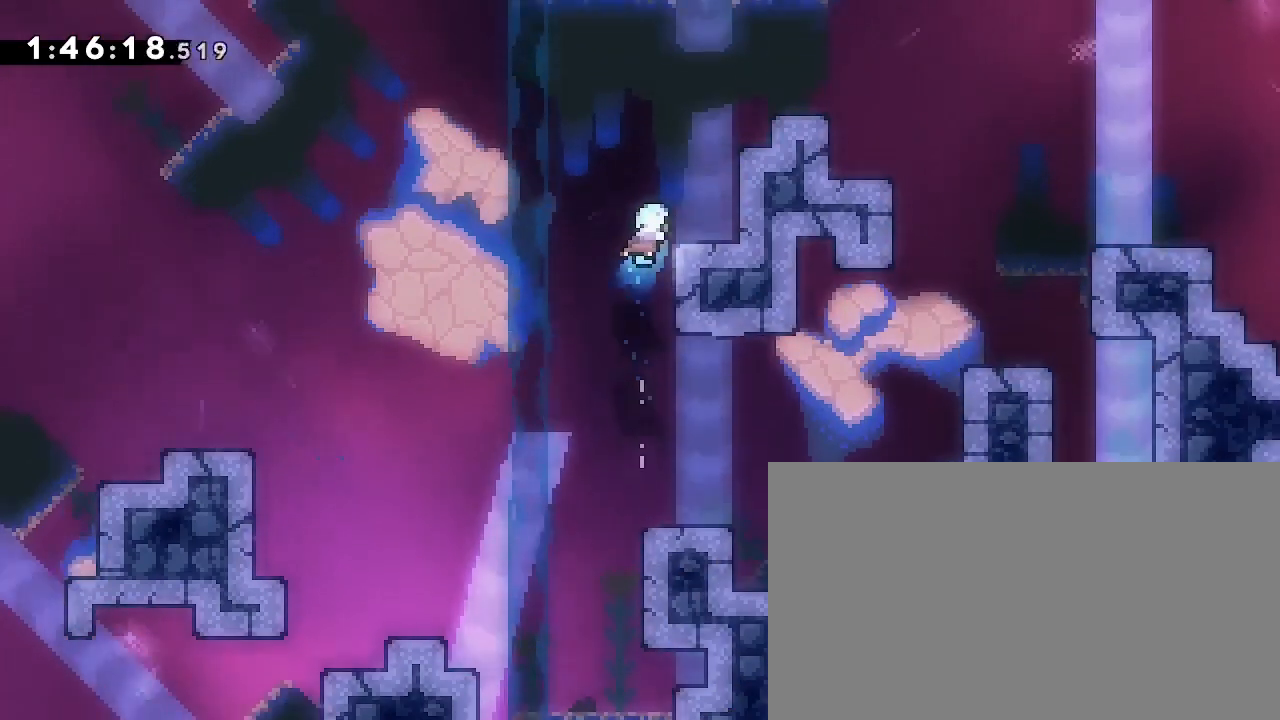
{"dt_ms": 500, "buttons": ["R3"], "left_stick": "right", "right_stick": "up-right"}
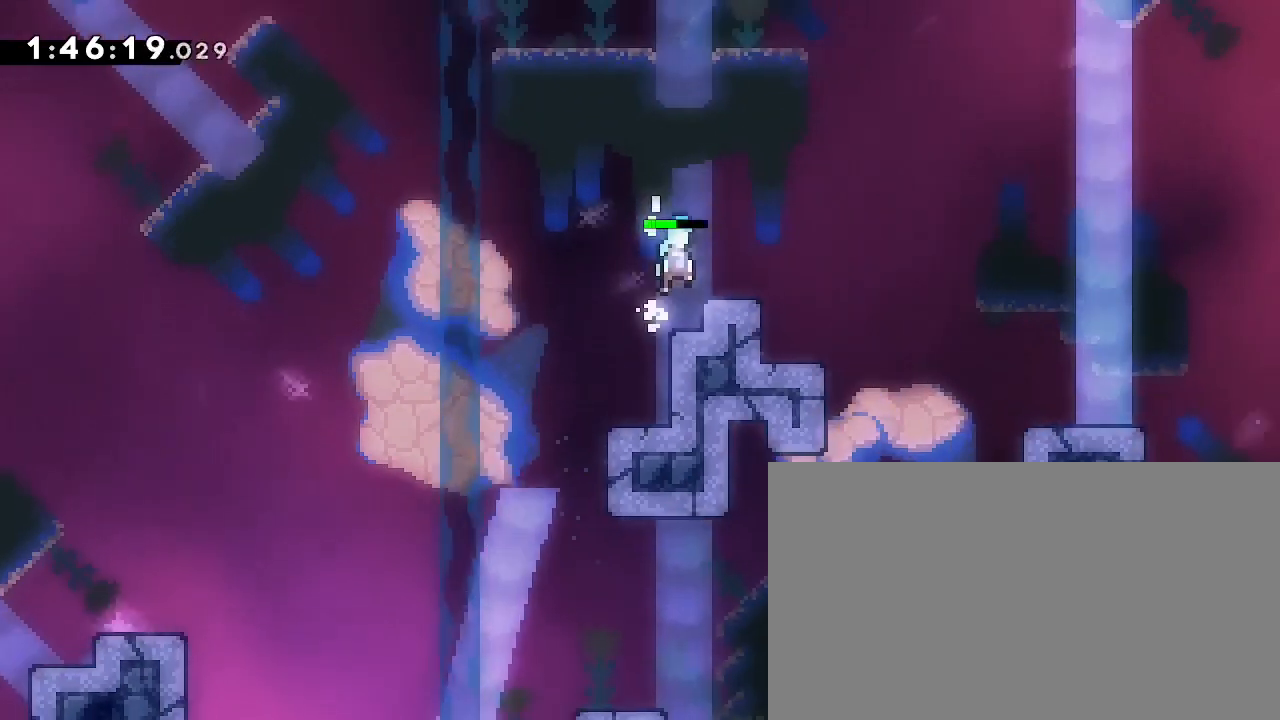
{"dt_ms": 1000, "buttons": [], "left_stick": "center", "right_stick": "center"}
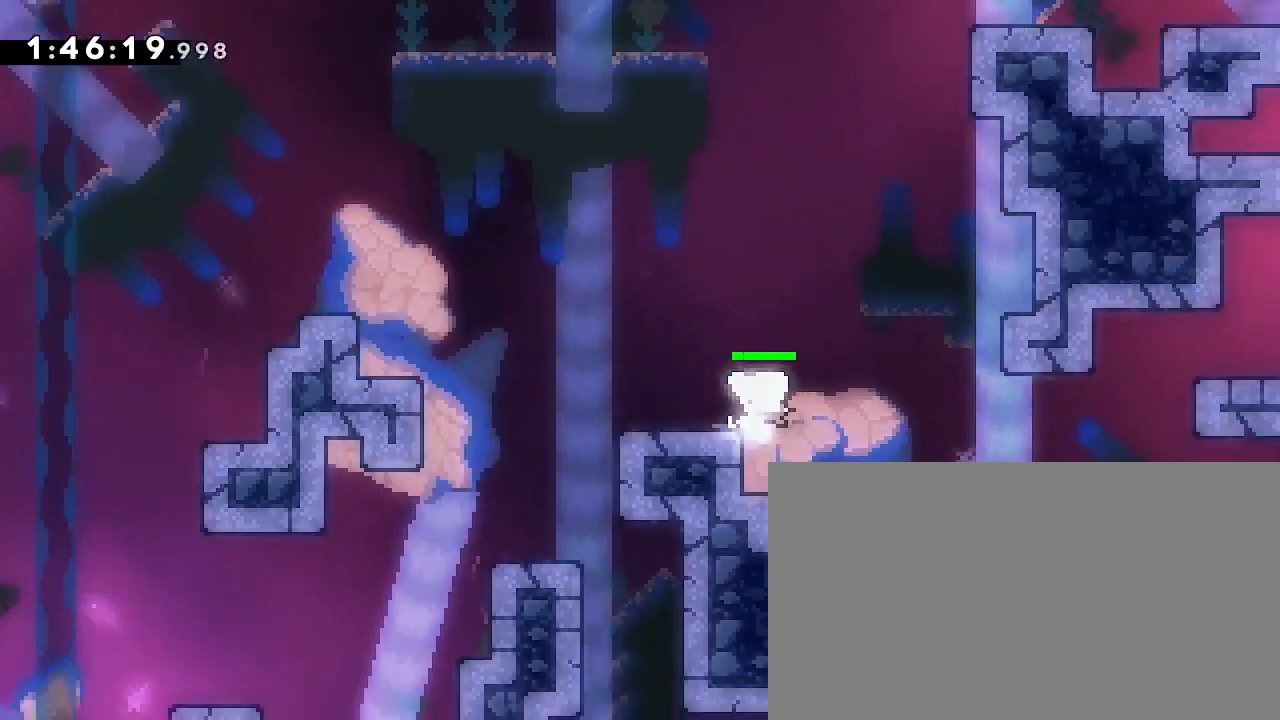
{"dt_ms": 500, "buttons": [], "left_stick": "down-left", "right_stick": "center", "events": [[100, "right_stick", "up-right"], [267, "left_stick", "right"], [333, "right_stick", "center"], [367, "left_stick", "center"], [500, "left_stick", "down-left"]]}
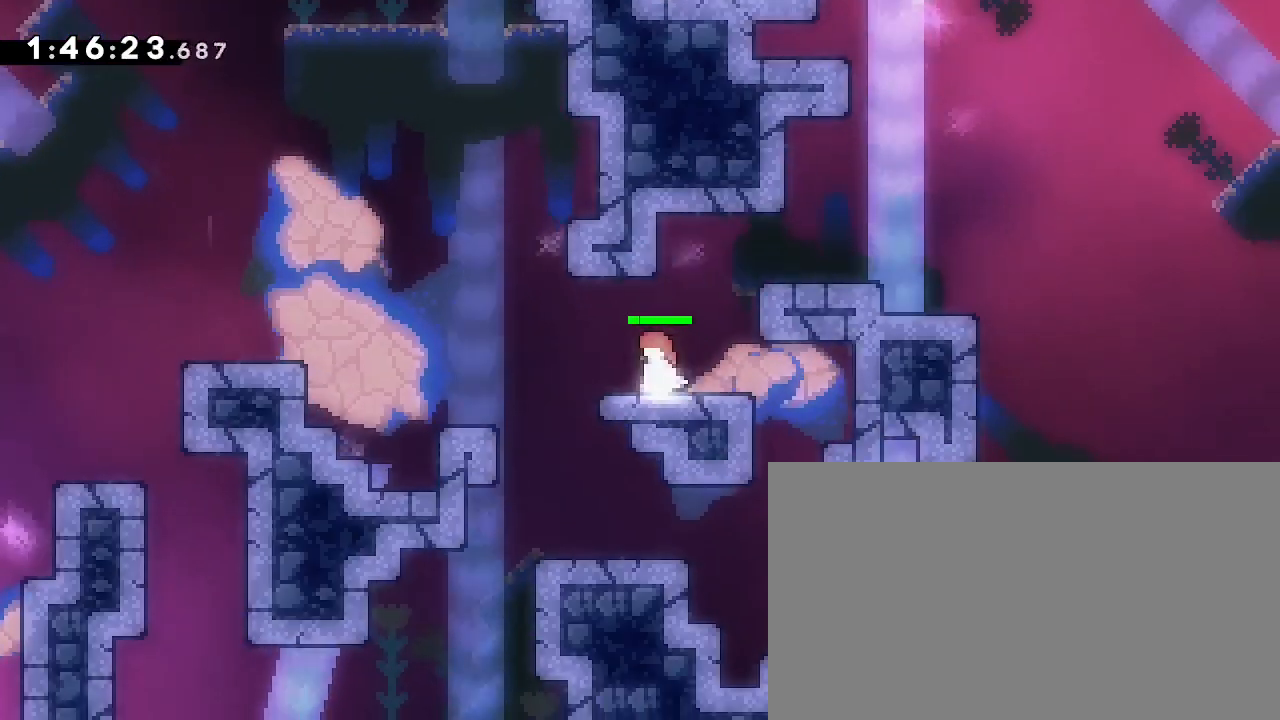
{"dt_ms": 500, "buttons": [], "left_stick": "up", "right_stick": "down-left"}
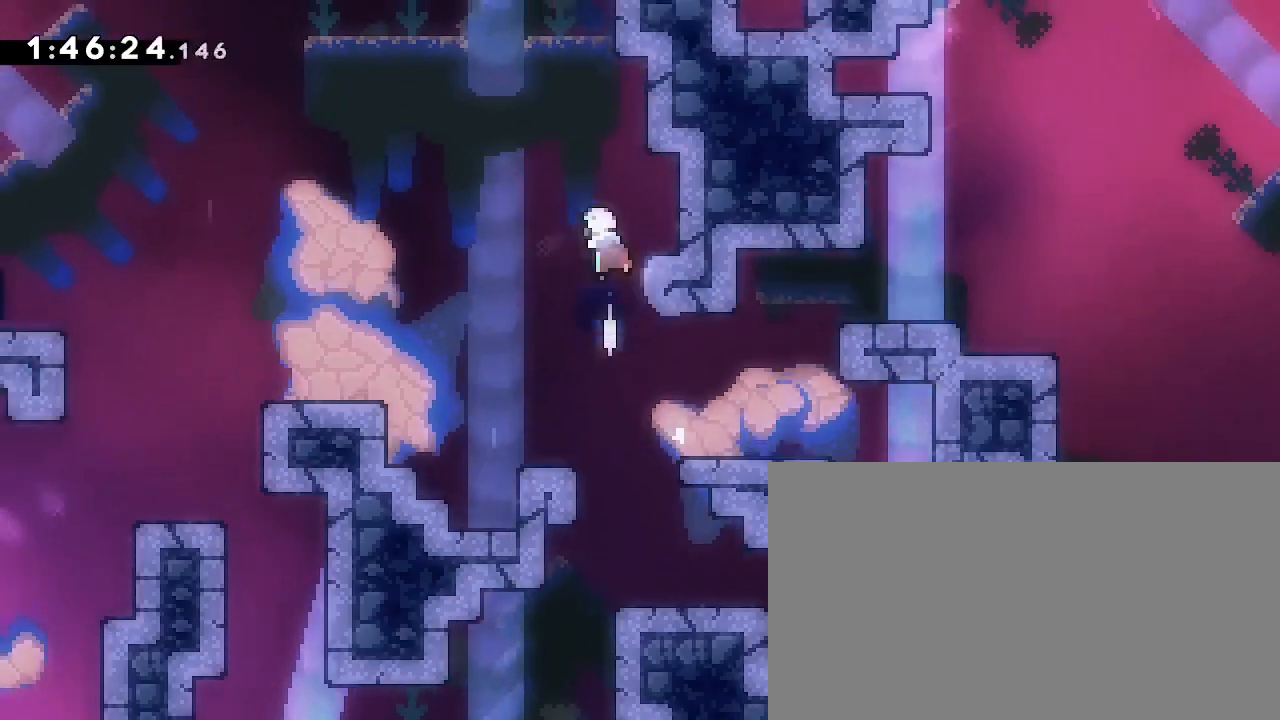
{"dt_ms": 1000, "buttons": [], "left_stick": "right", "right_stick": "right"}
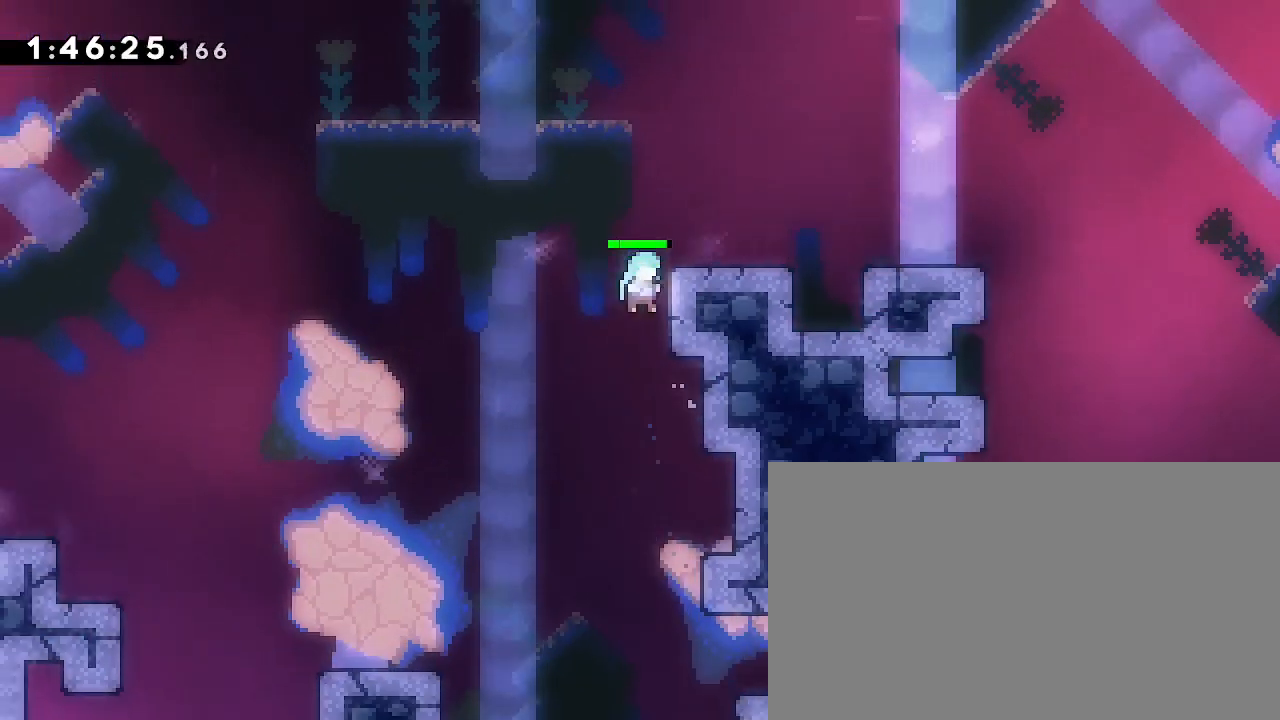
{"dt_ms": 500, "buttons": [], "left_stick": "center", "right_stick": "center", "events": [[133, "right_stick", "up-right"], [367, "right_stick", "center"], [467, "left_stick", "center"]]}
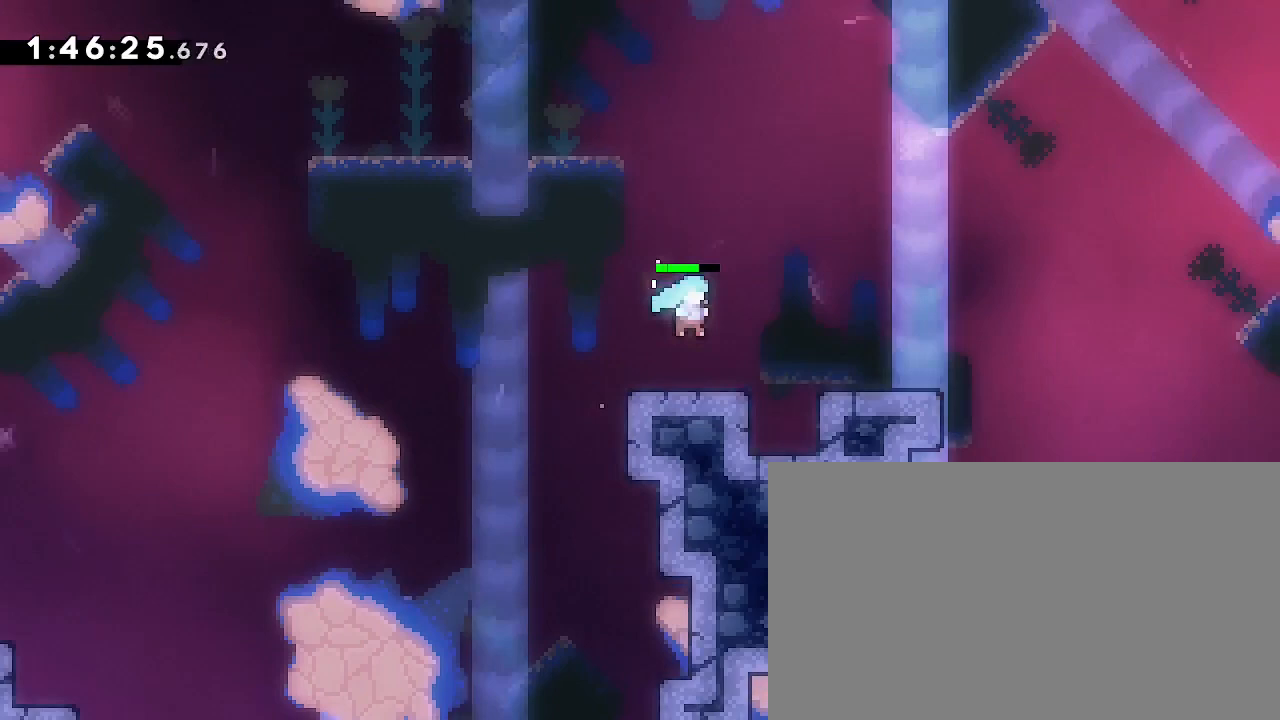
{"dt_ms": 500, "buttons": [], "left_stick": "right", "right_stick": "up-right", "events": [[100, "left_stick", "right"], [133, "right_stick", "up-right"]]}
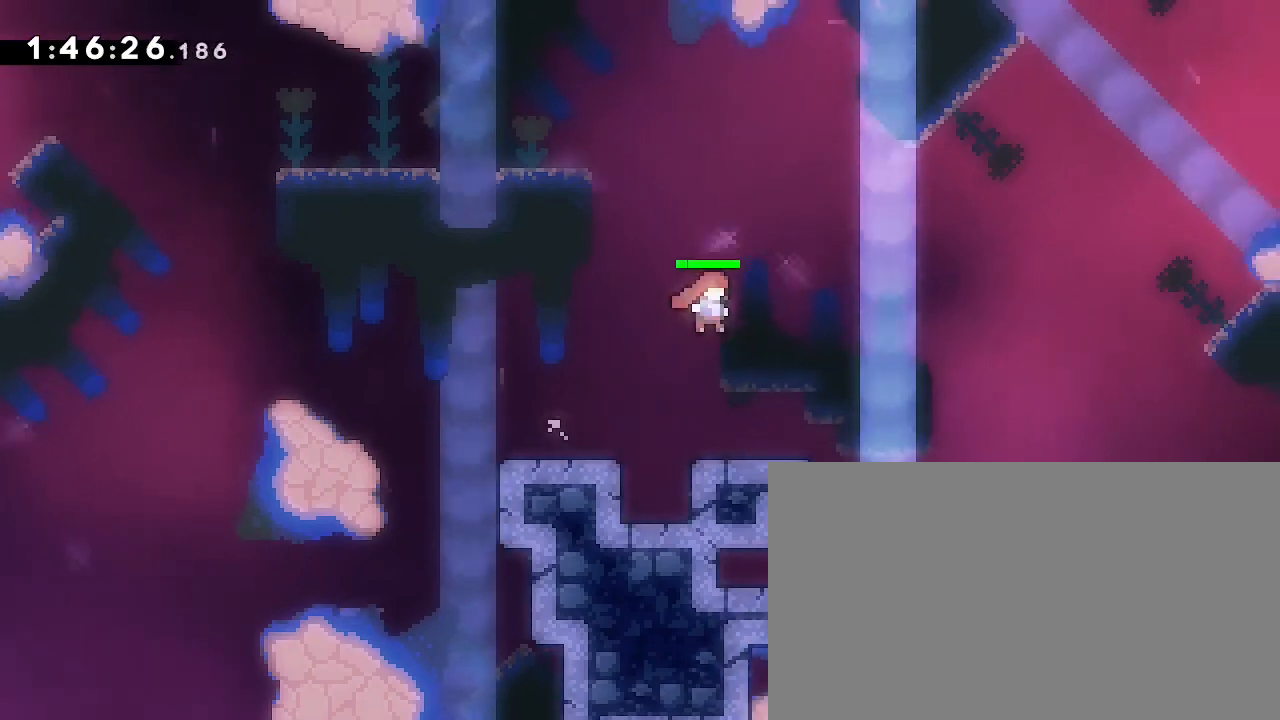
{"dt_ms": 500, "buttons": [], "left_stick": "center", "right_stick": "up", "events": [[33, "left_stick", "center"], [100, "right_stick", "center"], [367, "right_stick", "up"]]}
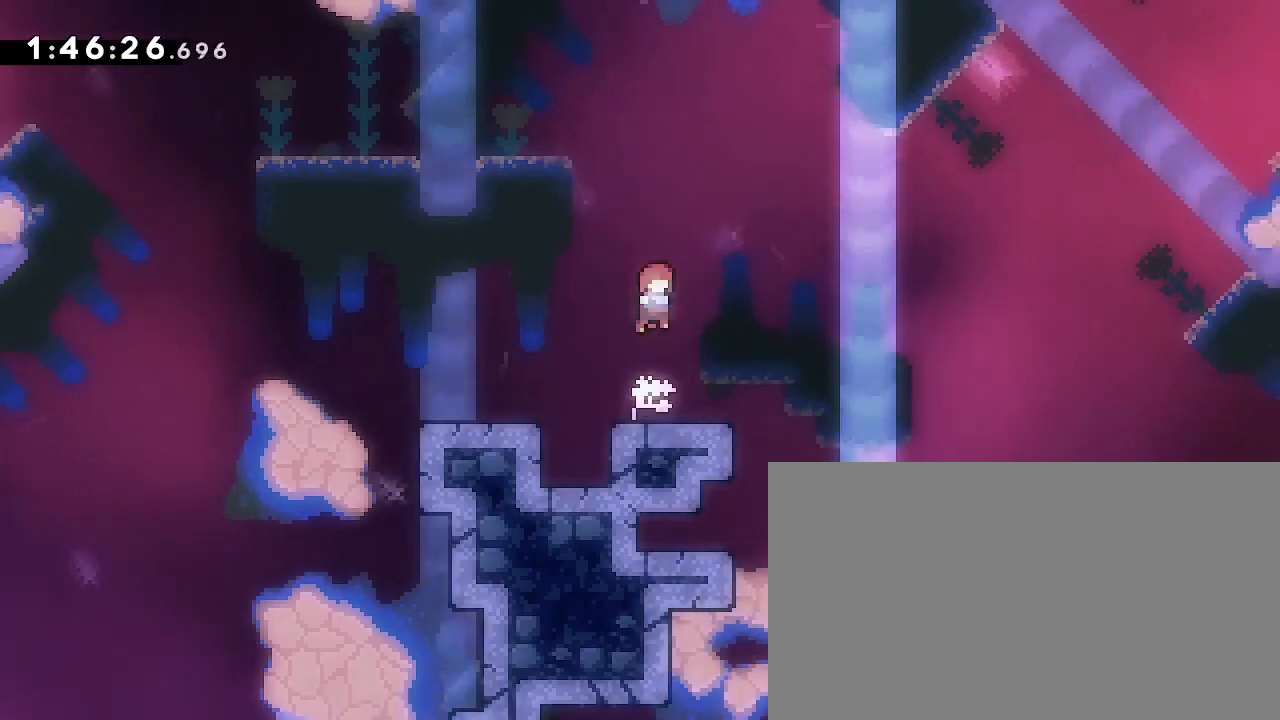
{"dt_ms": 500, "buttons": [], "left_stick": "center", "right_stick": "center"}
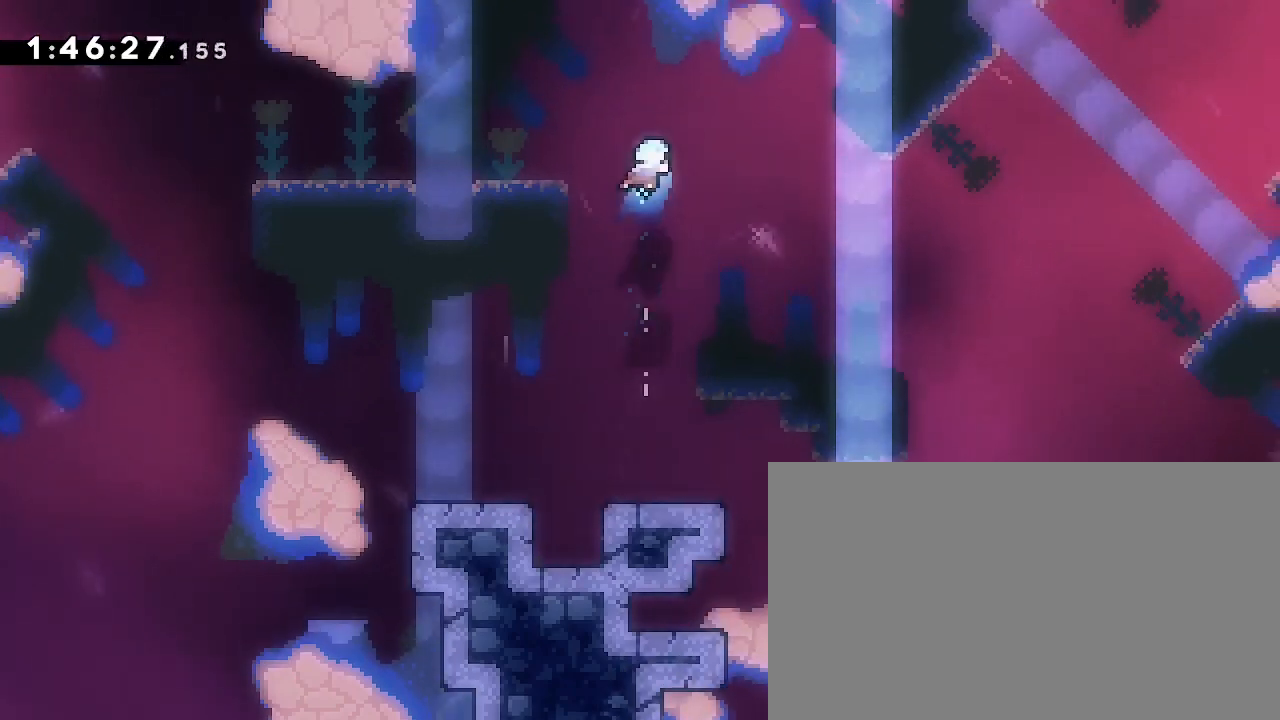
{"dt_ms": 500, "buttons": [], "left_stick": "center", "right_stick": "center", "events": []}
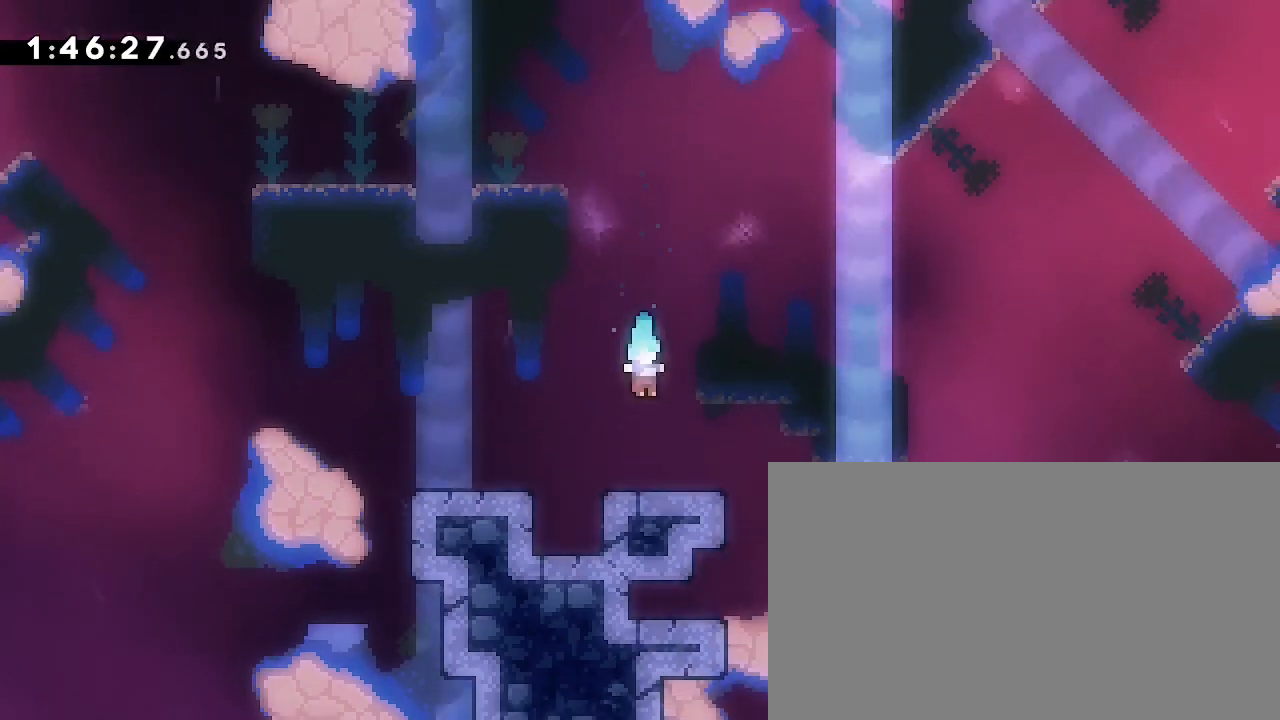
{"dt_ms": 500, "buttons": [], "left_stick": "up", "right_stick": "up-right", "events": [[167, "left_stick", "right"], [167, "right_stick", "up"], [367, "right_stick", "up-right"], [467, "left_stick", "up"]]}
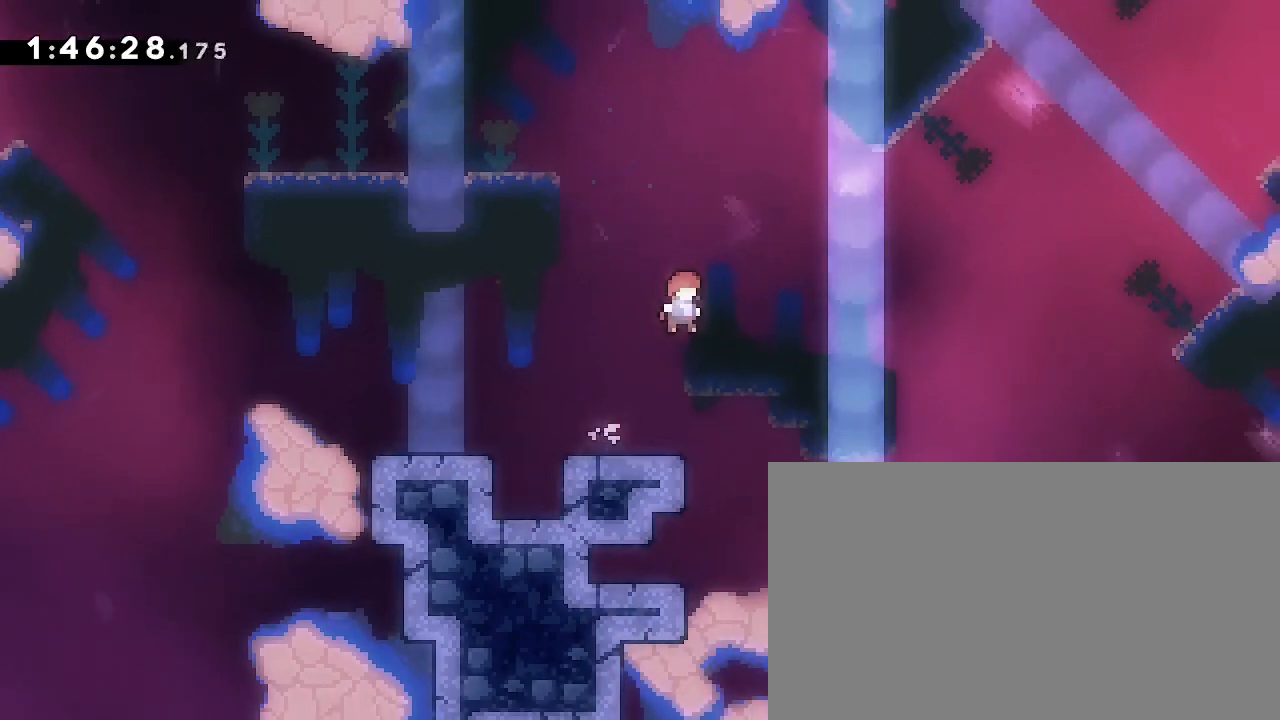
{"dt_ms": 500, "buttons": [], "left_stick": "left", "right_stick": "center"}
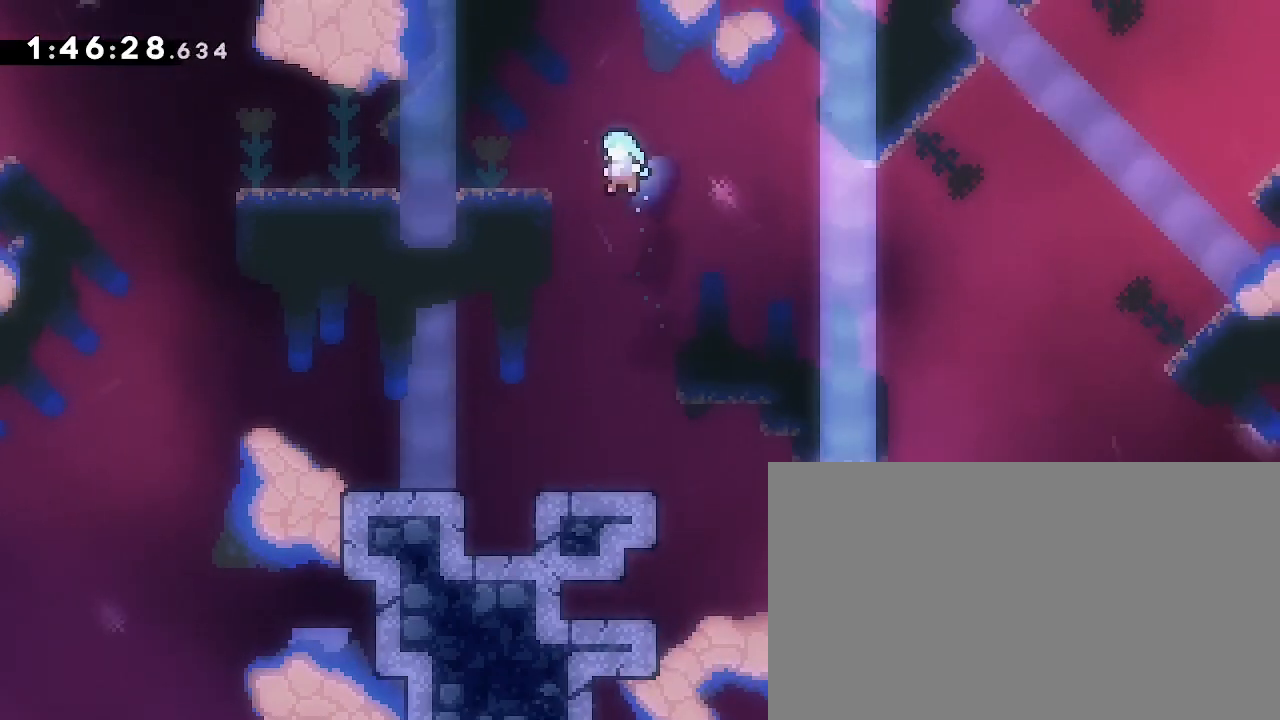
{"dt_ms": 500, "buttons": [], "left_stick": "center", "right_stick": "center", "events": [[233, "left_stick", "center"]]}
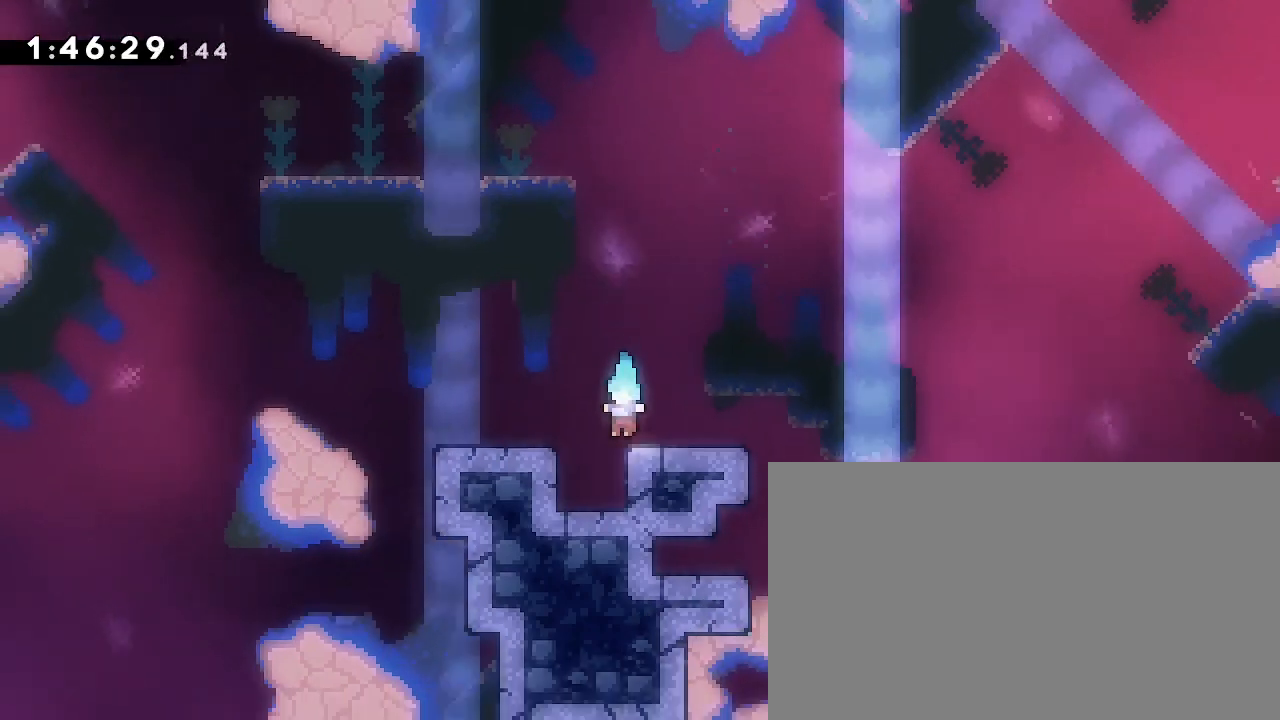
{"dt_ms": 500, "buttons": [], "left_stick": "center", "right_stick": "up-right", "events": [[100, "left_stick", "right"], [133, "right_stick", "down-left"], [333, "right_stick", "center"], [367, "left_stick", "center"], [433, "right_stick", "up-right"]]}
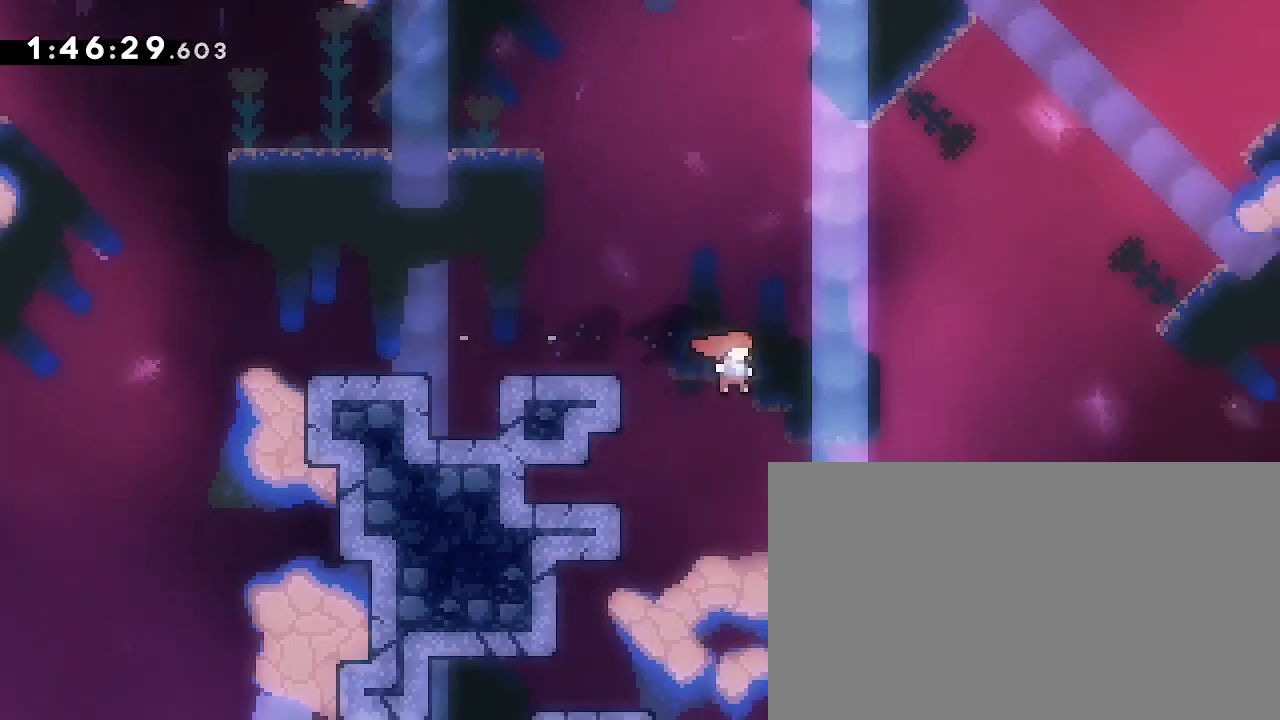
{"dt_ms": 500, "buttons": [], "left_stick": "left", "right_stick": "center"}
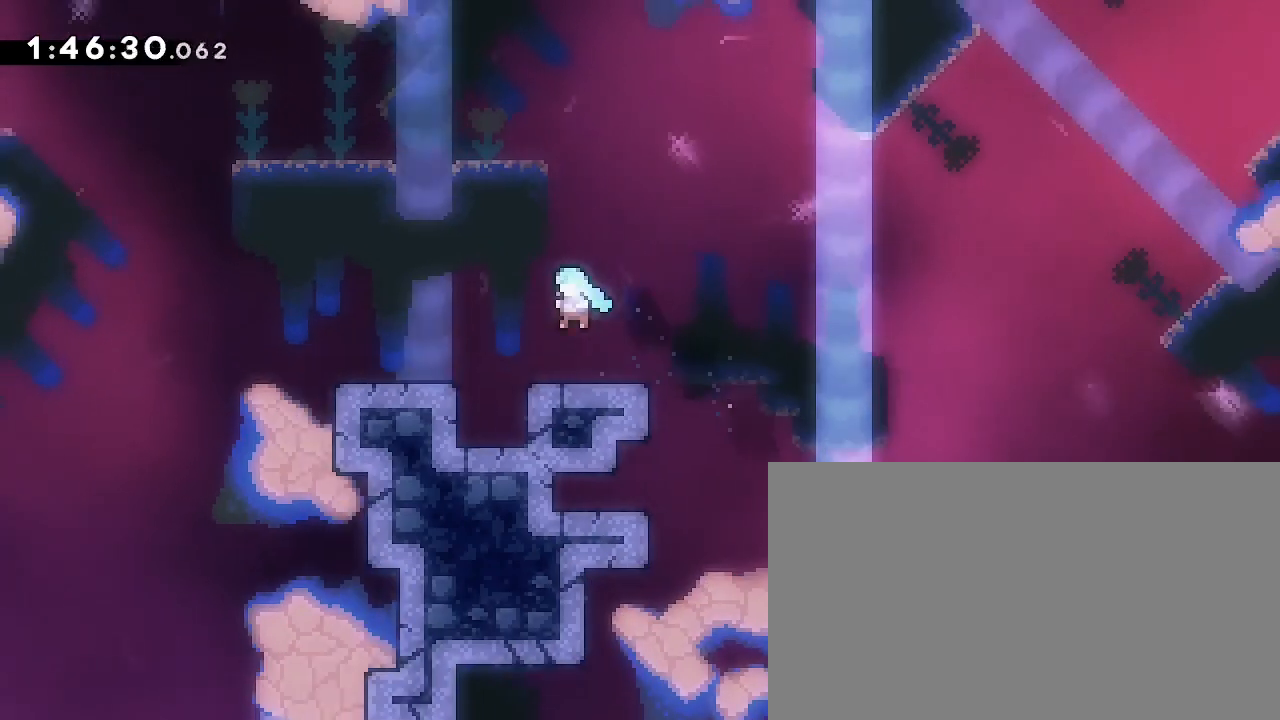
{"dt_ms": 500, "buttons": [], "left_stick": "right", "right_stick": "down-left", "events": [[100, "left_stick", "center"], [267, "left_stick", "left"], [433, "right_stick", "down-left"], [467, "left_stick", "right"]]}